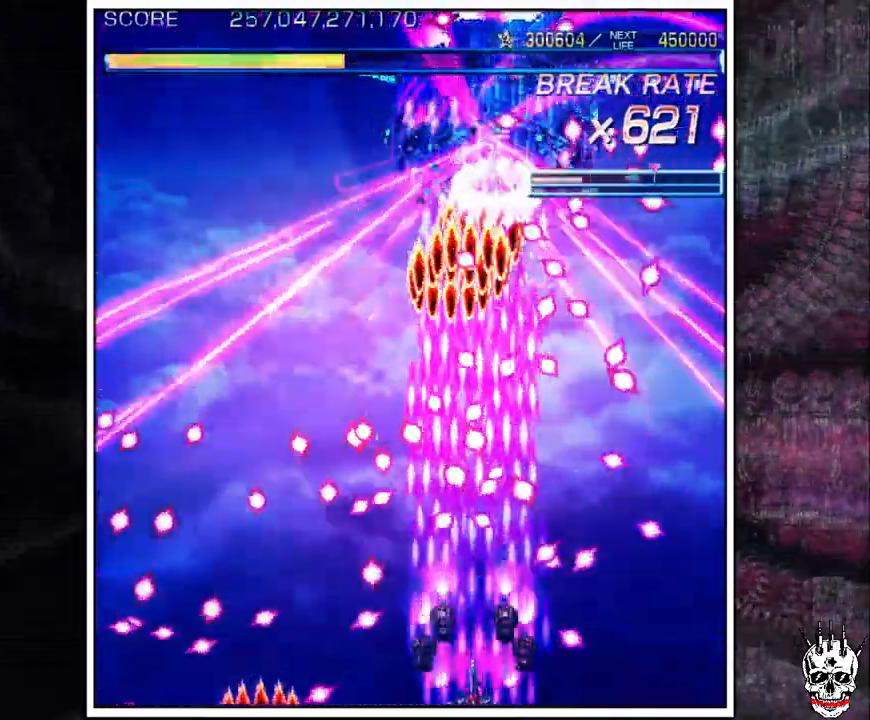
Gameplay with a controller (arcade stick); each line is a JSON object with the inputs held at the frame after it (dt_ms = milliseconds from this image to that frame). "events" lists button and stick changes between this image and that frame as [ms after this image, input, new state], when the widget could be followed in between. Not read: B L3 R3.
{"dt_ms": 500, "buttons": ["A"], "left_stick": "center", "events": [[33, "left_stick", "center"], [67, "left_stick", "down-right"], [133, "left_stick", "center"], [217, "left_stick", "down-right"], [283, "left_stick", "center"], [350, "left_stick", "right"], [433, "left_stick", "center"]]}
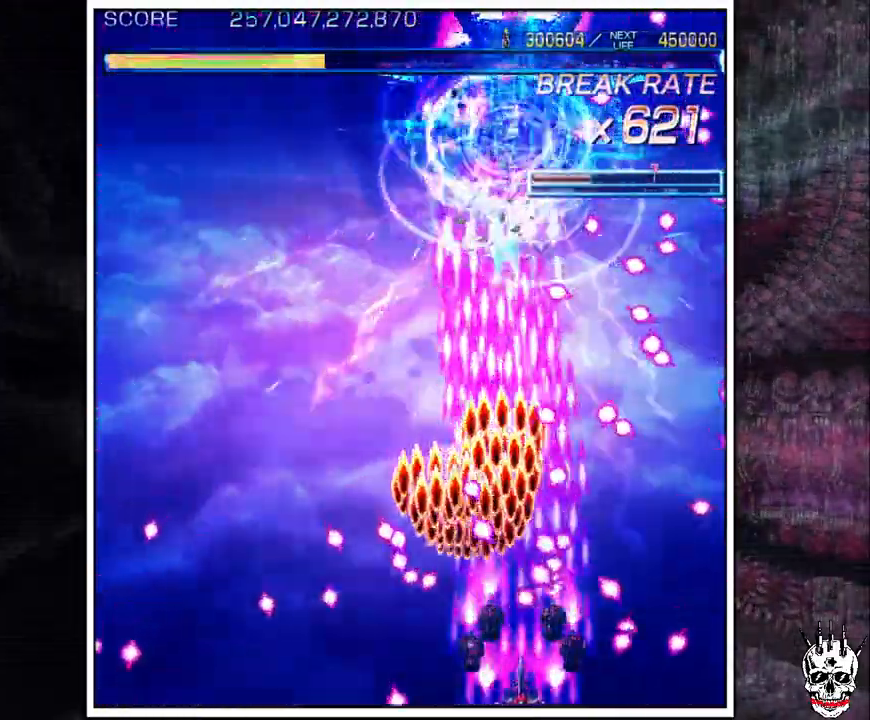
{"dt_ms": 500, "buttons": ["A"], "left_stick": "down", "events": [[17, "left_stick", "right"], [83, "left_stick", "center"], [183, "left_stick", "down-right"], [250, "left_stick", "center"], [317, "left_stick", "right"], [383, "left_stick", "center"], [500, "left_stick", "down"]]}
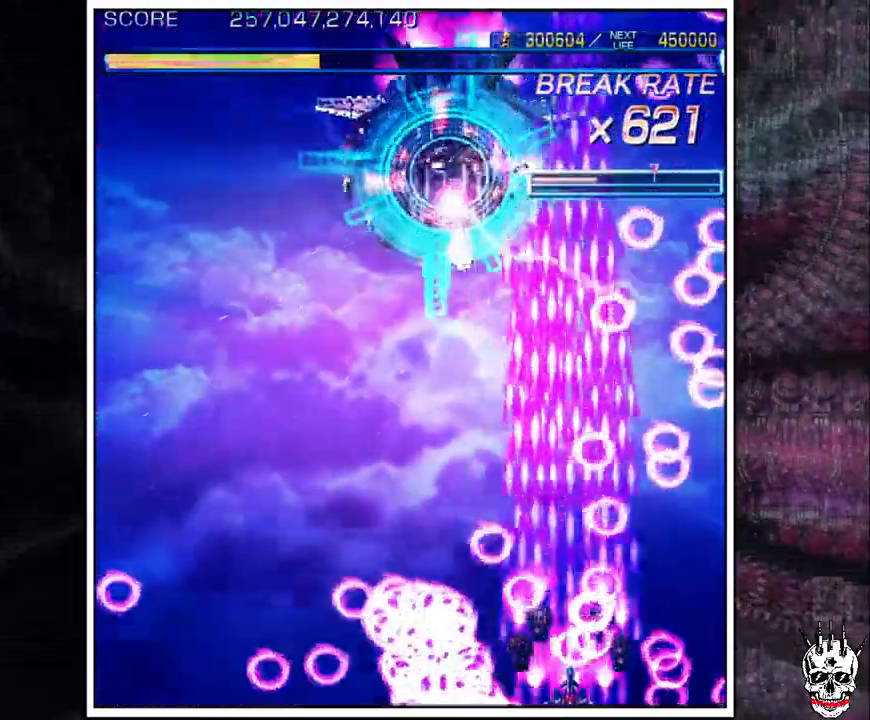
{"dt_ms": 500, "buttons": ["A"], "left_stick": "left", "events": [[17, "left_stick", "left"], [100, "left_stick", "center"], [167, "left_stick", "left"]]}
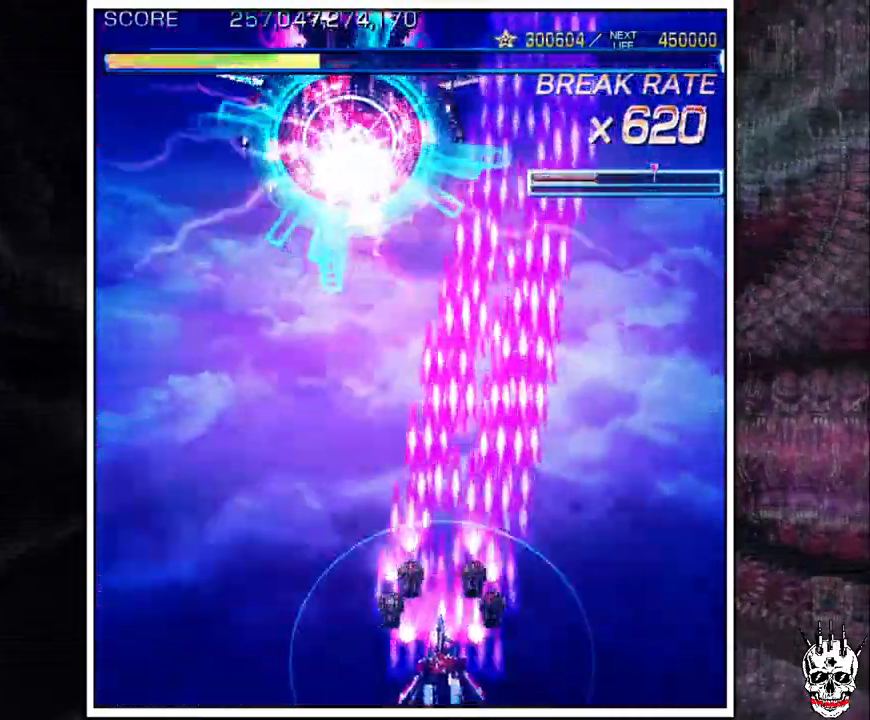
{"dt_ms": 500, "buttons": ["A"], "left_stick": "up", "events": [[150, "left_stick", "center"], [283, "left_stick", "left"], [333, "left_stick", "up"], [383, "left_stick", "right"], [467, "left_stick", "up"]]}
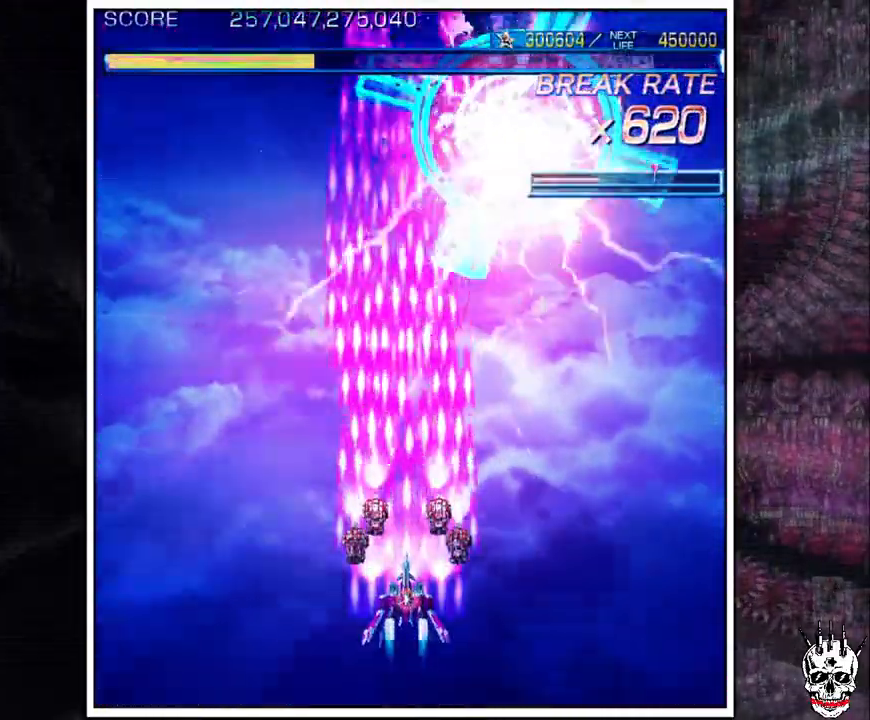
{"dt_ms": 500, "buttons": ["A"], "left_stick": "center", "events": [[83, "left_stick", "right"], [417, "left_stick", "center"]]}
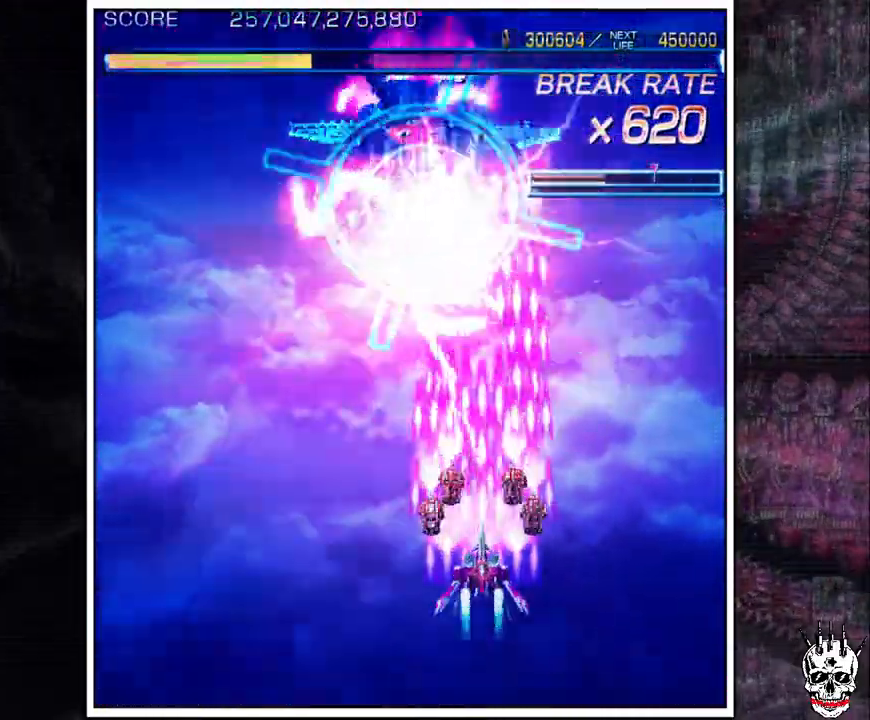
{"dt_ms": 500, "buttons": ["A"], "left_stick": "center", "events": [[100, "left_stick", "left"], [183, "left_stick", "down-right"], [267, "left_stick", "left"], [500, "left_stick", "center"]]}
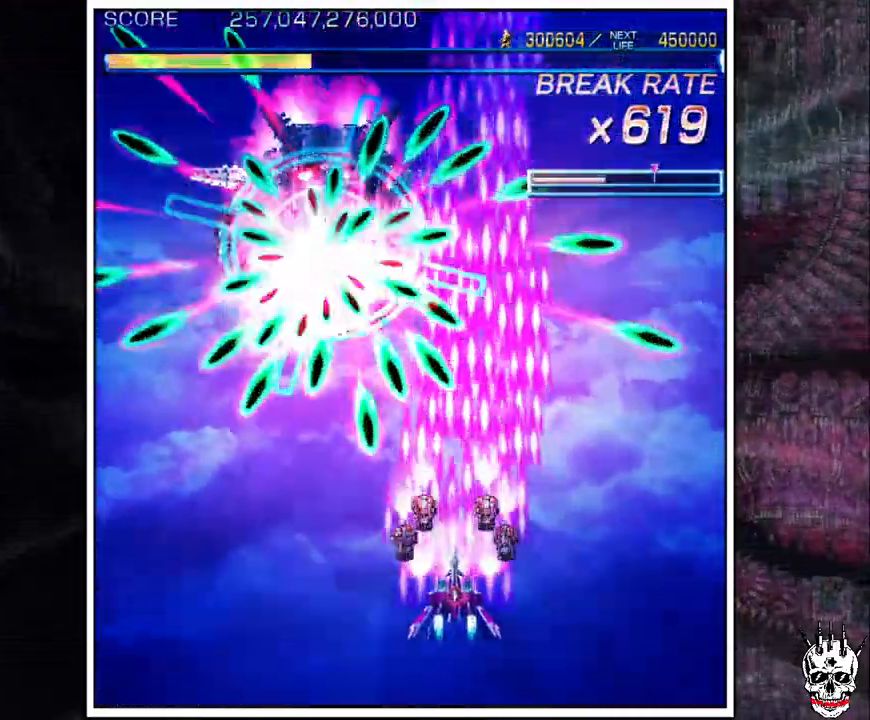
{"dt_ms": 1000, "buttons": ["A"], "left_stick": "down"}
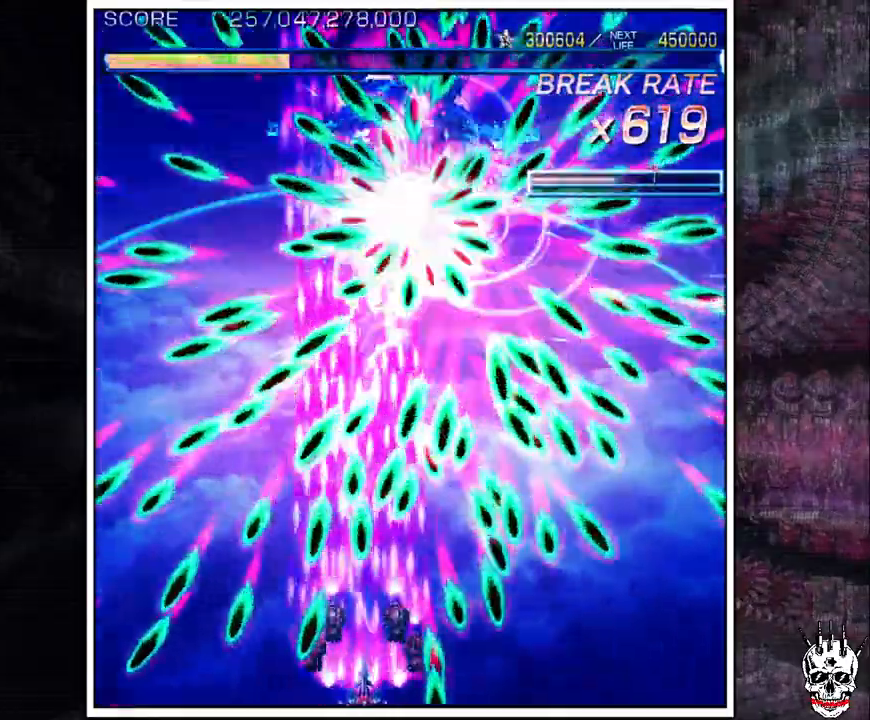
{"dt_ms": 500, "buttons": ["A"], "left_stick": "center", "events": [[17, "left_stick", "center"], [117, "left_stick", "right"], [167, "left_stick", "center"], [267, "left_stick", "right"], [317, "left_stick", "center"], [383, "left_stick", "right"], [467, "left_stick", "center"]]}
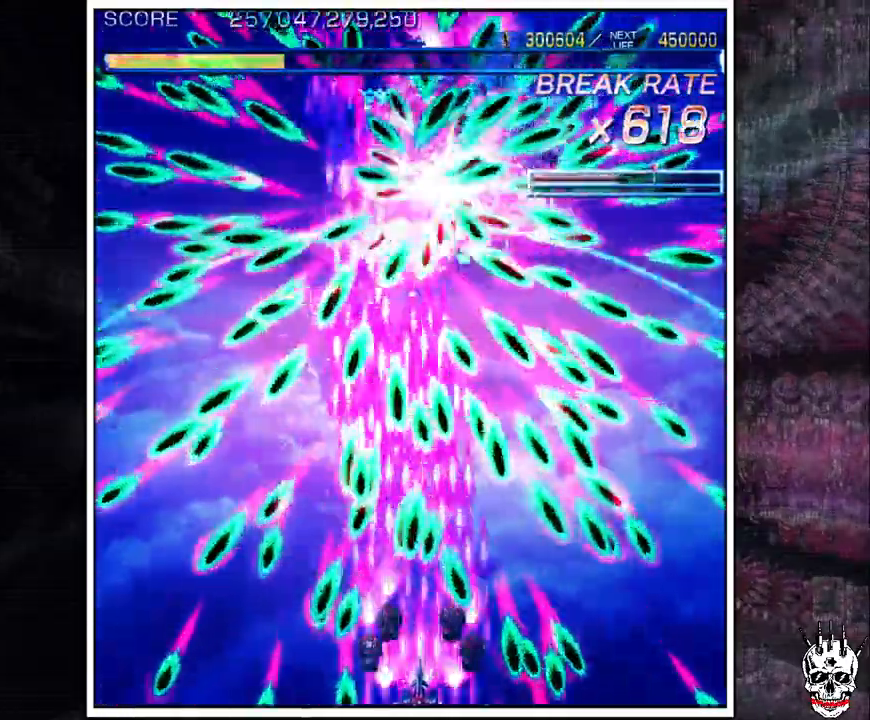
{"dt_ms": 500, "buttons": ["A"], "left_stick": "left", "events": [[350, "left_stick", "down-right"], [500, "left_stick", "left"]]}
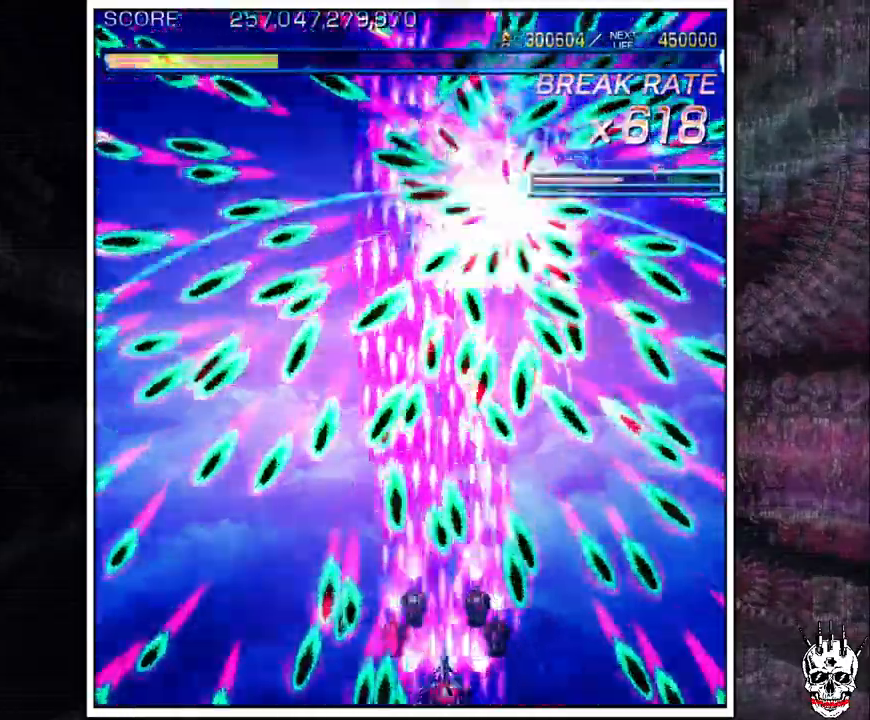
{"dt_ms": 500, "buttons": ["A"], "left_stick": "down", "events": [[67, "left_stick", "center"], [333, "left_stick", "left"], [483, "left_stick", "down"]]}
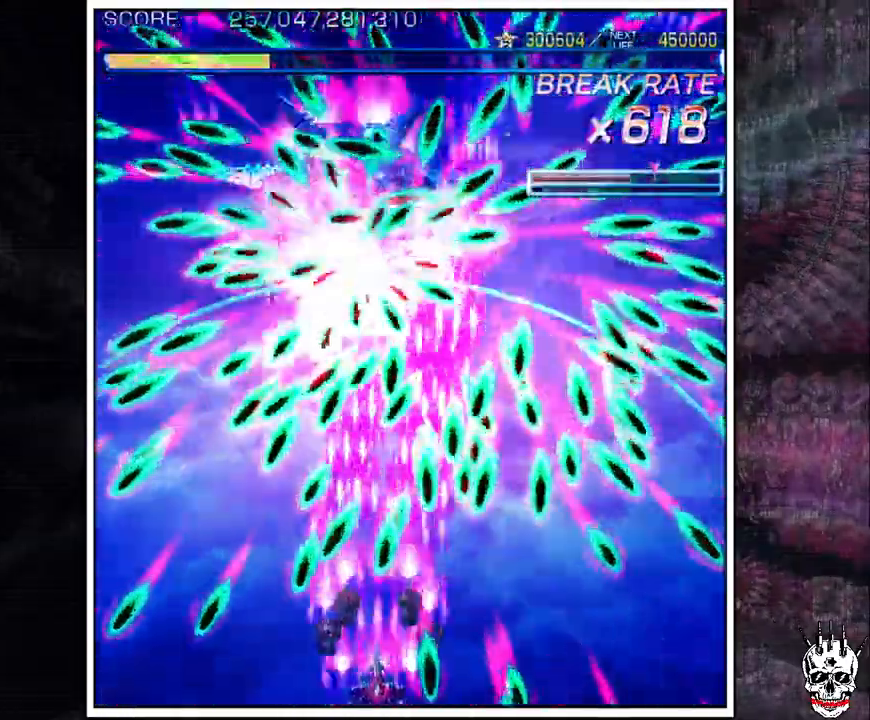
{"dt_ms": 500, "buttons": ["A"], "left_stick": "center"}
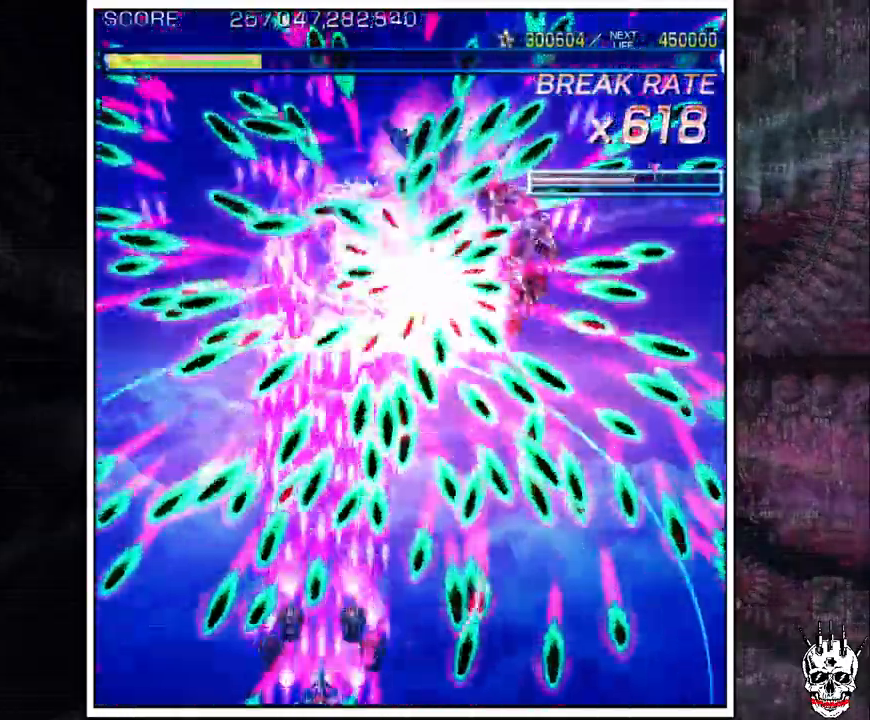
{"dt_ms": 500, "buttons": ["A"], "left_stick": "center"}
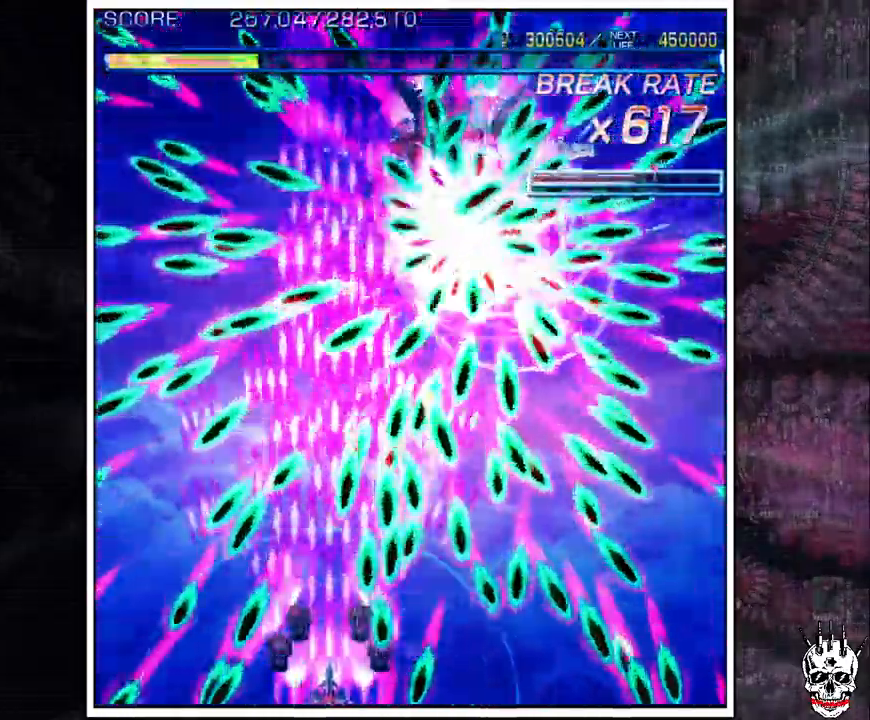
{"dt_ms": 500, "buttons": ["A"], "left_stick": "left", "events": [[133, "left_stick", "left"], [200, "left_stick", "center"], [283, "left_stick", "up"], [383, "left_stick", "center"], [467, "left_stick", "left"]]}
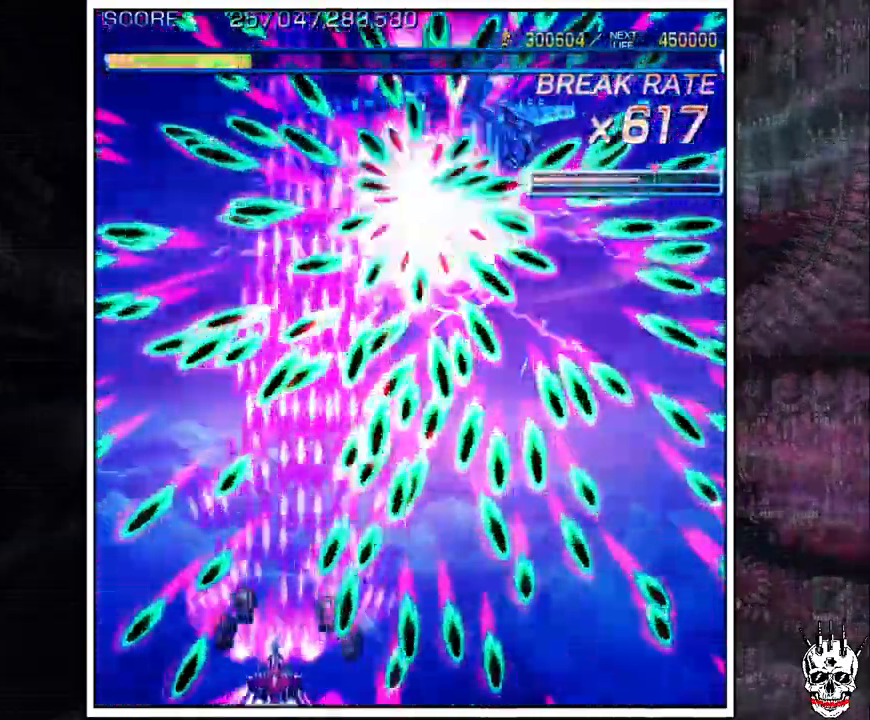
{"dt_ms": 500, "buttons": ["A"], "left_stick": "center", "events": [[183, "left_stick", "center"], [417, "left_stick", "up-left"], [483, "left_stick", "center"]]}
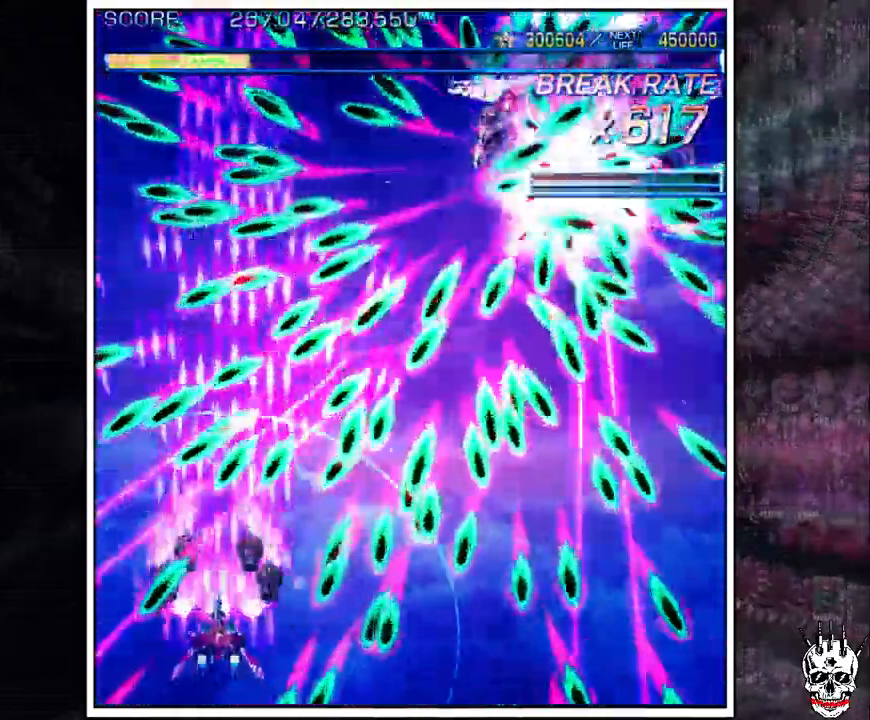
{"dt_ms": 500, "buttons": ["A"], "left_stick": "center"}
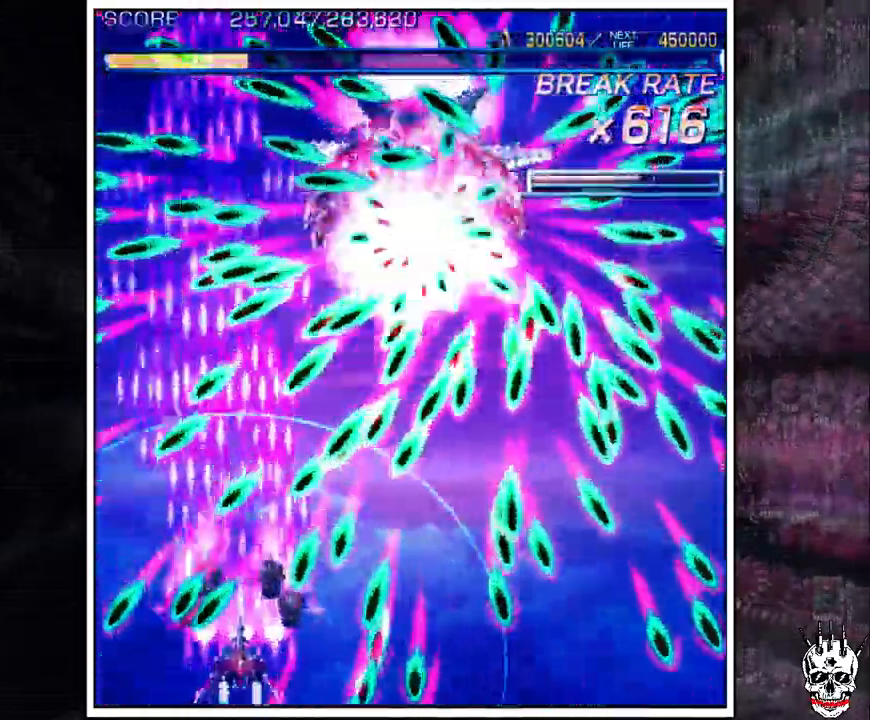
{"dt_ms": 1000, "buttons": ["A"], "left_stick": "center"}
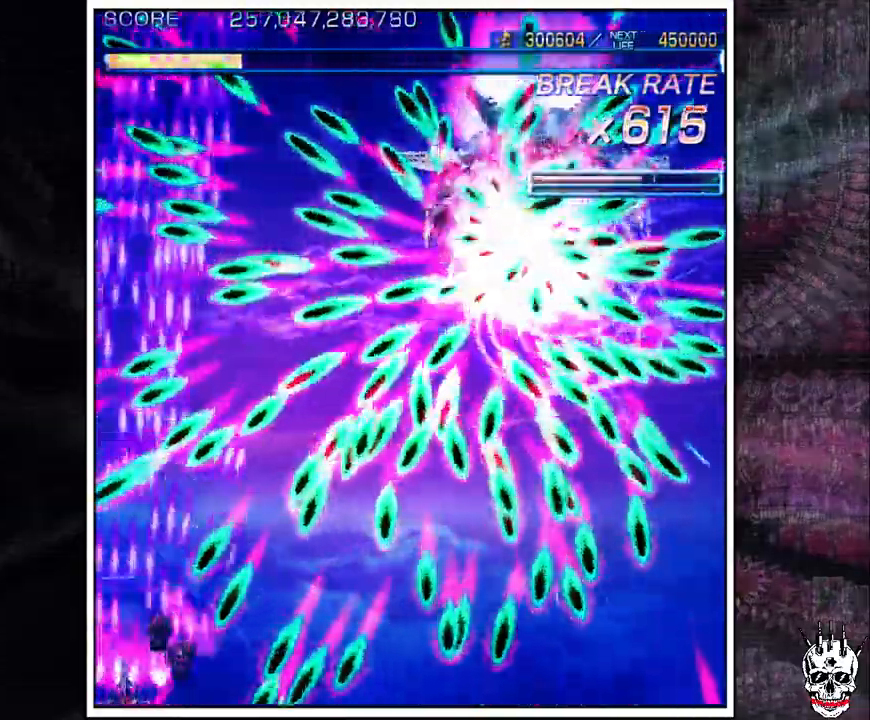
{"dt_ms": 500, "buttons": ["A"], "left_stick": "right", "events": [[17, "left_stick", "right"], [33, "left_stick", "left"], [133, "left_stick", "right"], [233, "left_stick", "left"], [450, "left_stick", "right"]]}
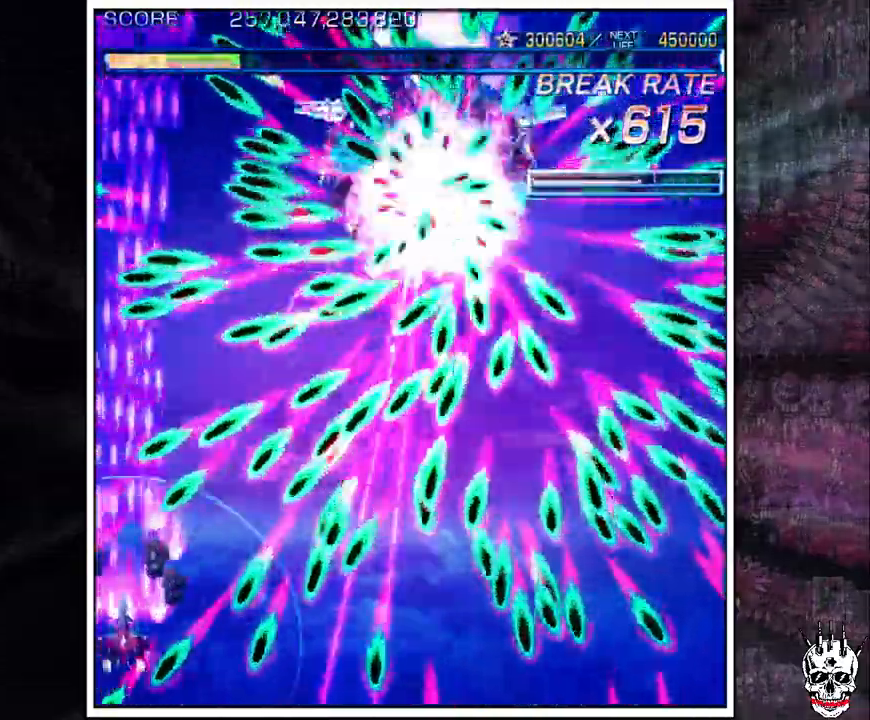
{"dt_ms": 500, "buttons": ["A"], "left_stick": "center", "events": [[17, "left_stick", "center"], [117, "left_stick", "right"], [183, "left_stick", "center"], [267, "left_stick", "down-right"], [367, "left_stick", "center"]]}
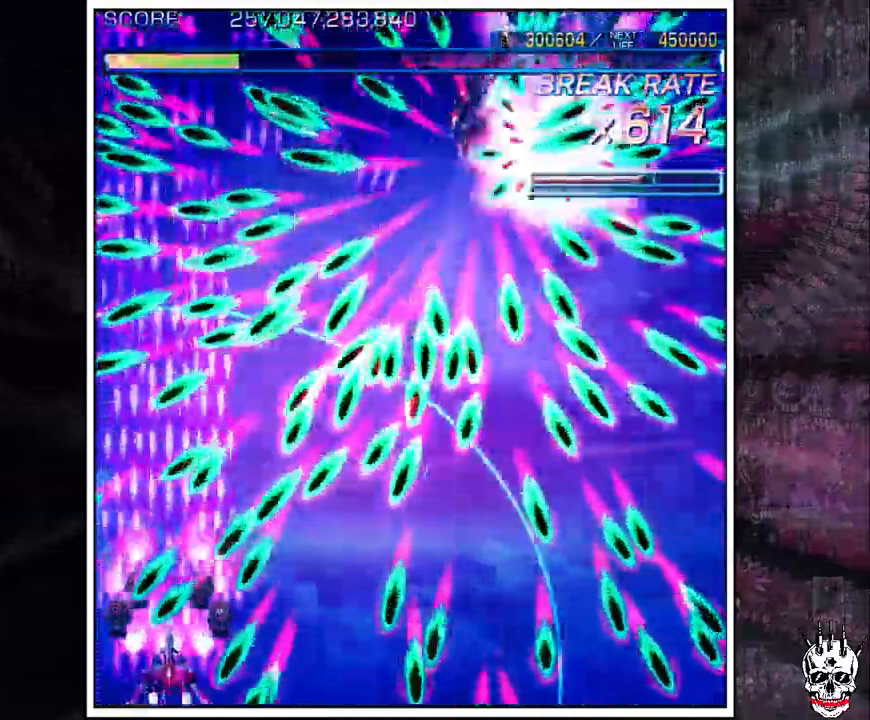
{"dt_ms": 500, "buttons": ["A"], "left_stick": "left", "events": [[83, "left_stick", "right"], [317, "left_stick", "center"], [433, "left_stick", "right"], [500, "left_stick", "left"]]}
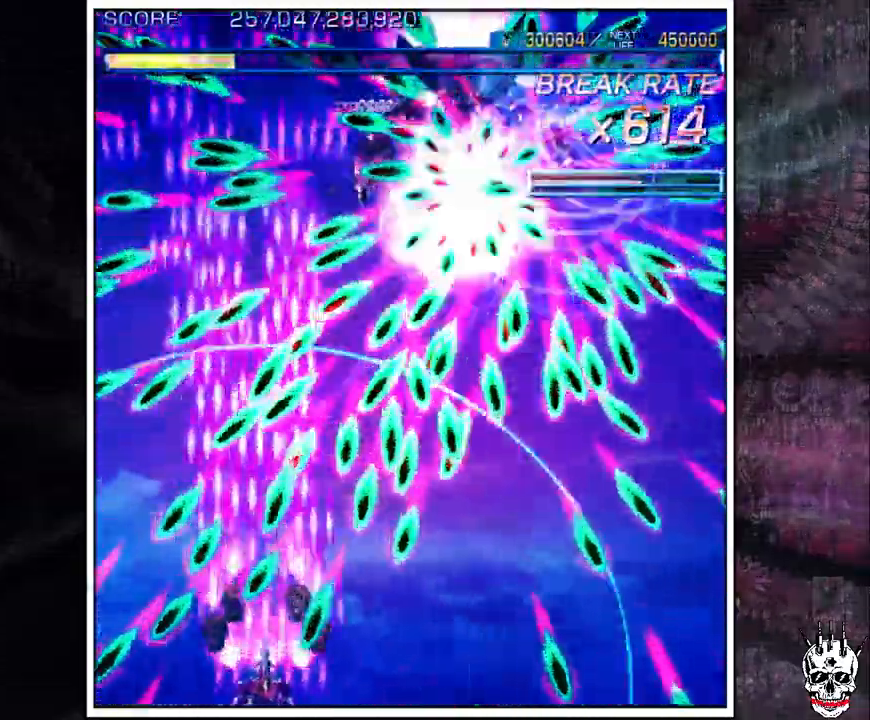
{"dt_ms": 500, "buttons": ["A"], "left_stick": "left"}
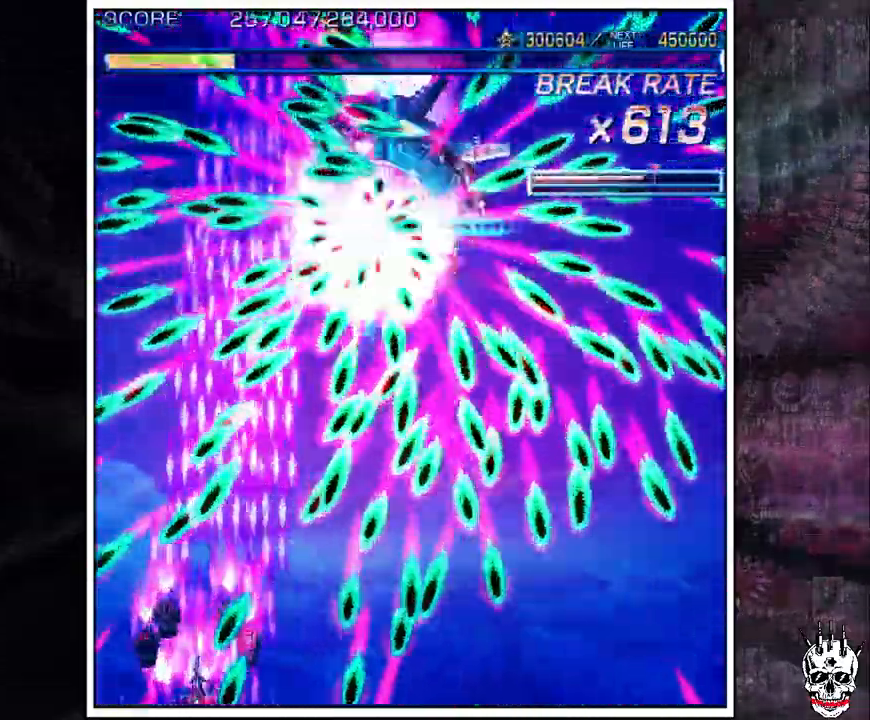
{"dt_ms": 500, "buttons": ["A"], "left_stick": "up", "events": [[133, "left_stick", "up"], [183, "left_stick", "center"], [300, "left_stick", "right"], [417, "left_stick", "left"], [467, "left_stick", "up"]]}
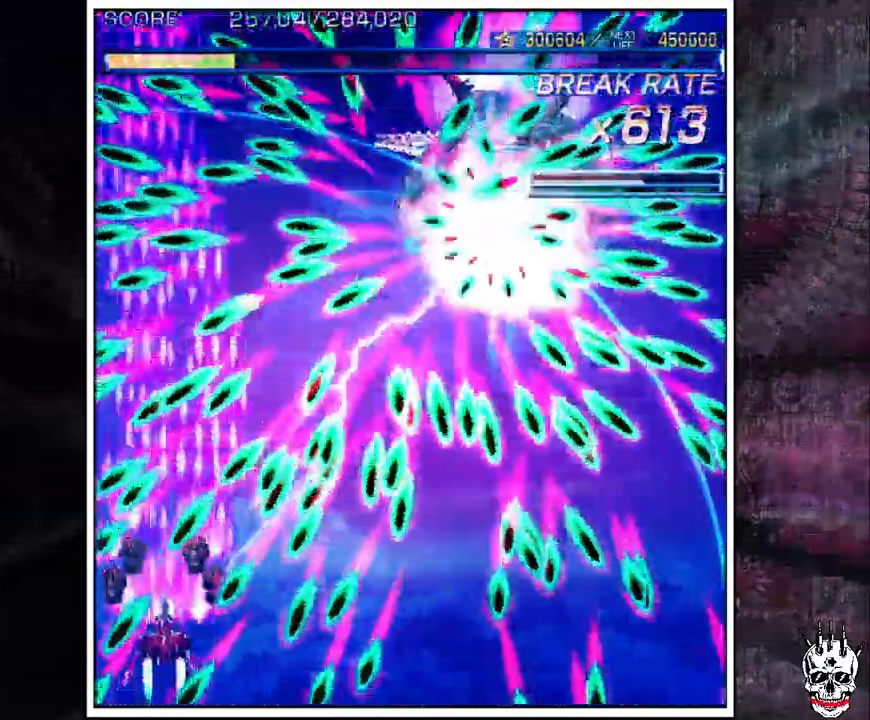
{"dt_ms": 500, "buttons": ["A"], "left_stick": "left"}
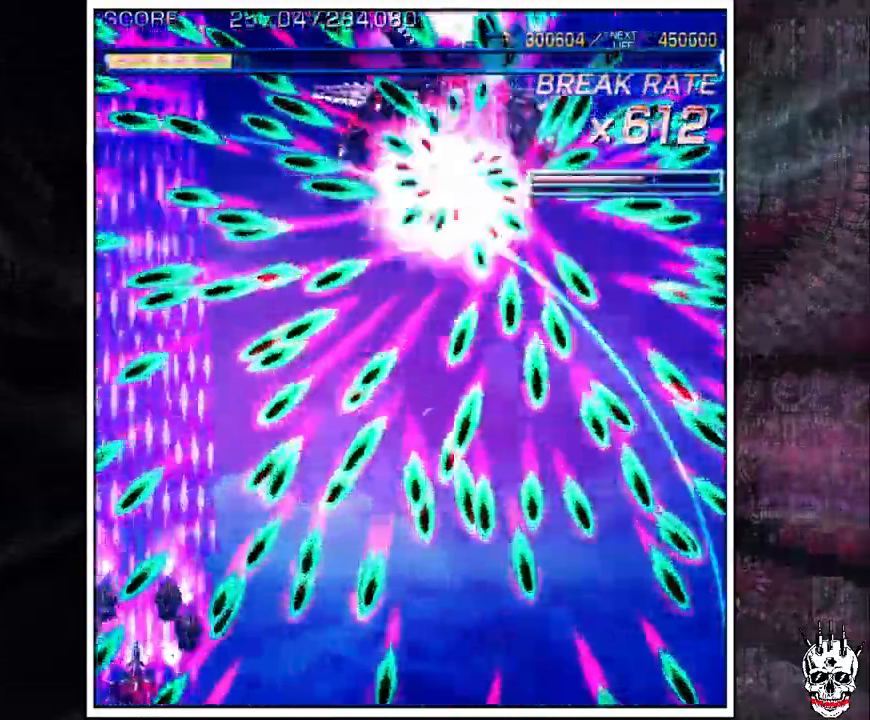
{"dt_ms": 500, "buttons": ["A"], "left_stick": "up", "events": [[17, "left_stick", "center"], [150, "left_stick", "down"], [200, "left_stick", "center"], [367, "left_stick", "left"], [450, "left_stick", "up"]]}
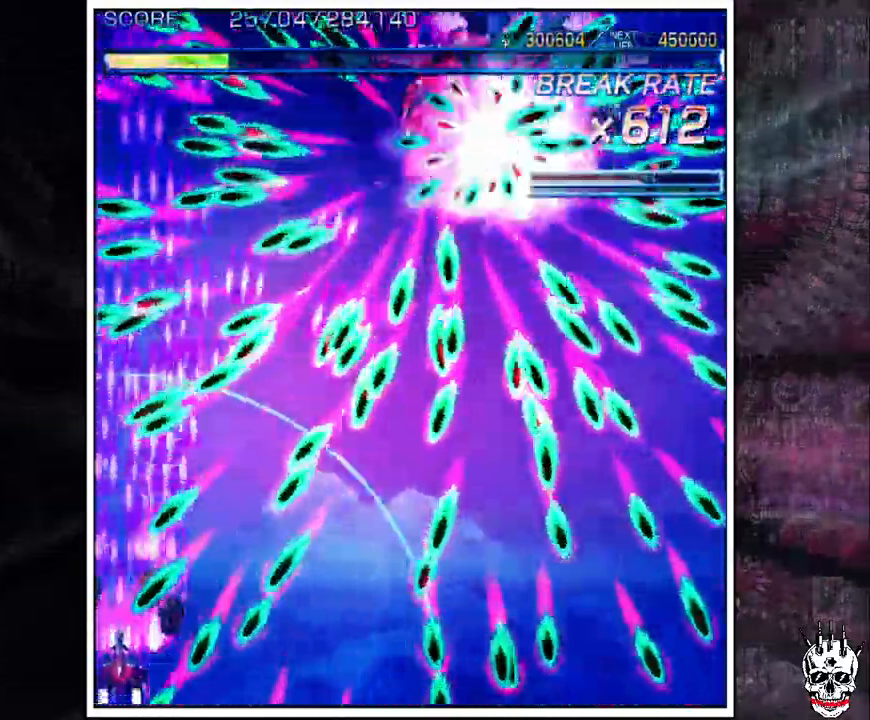
{"dt_ms": 500, "buttons": ["A"], "left_stick": "right", "events": [[50, "left_stick", "down-right"], [150, "left_stick", "up"], [250, "left_stick", "right"]]}
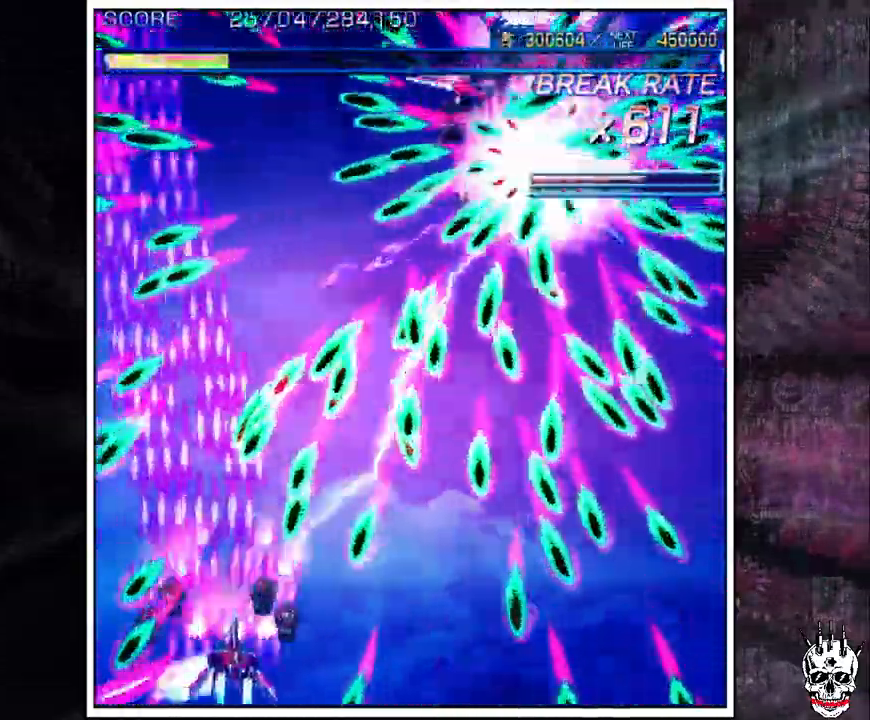
{"dt_ms": 500, "buttons": ["A"], "left_stick": "down"}
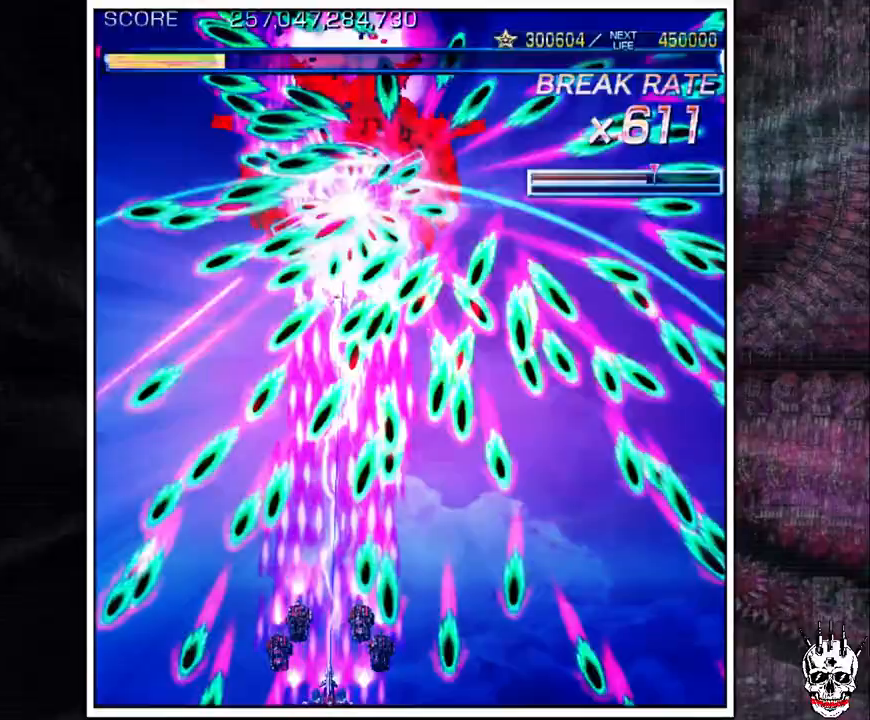
{"dt_ms": 500, "buttons": ["A"], "left_stick": "left", "events": [[17, "left_stick", "left"], [167, "left_stick", "center"], [500, "left_stick", "left"]]}
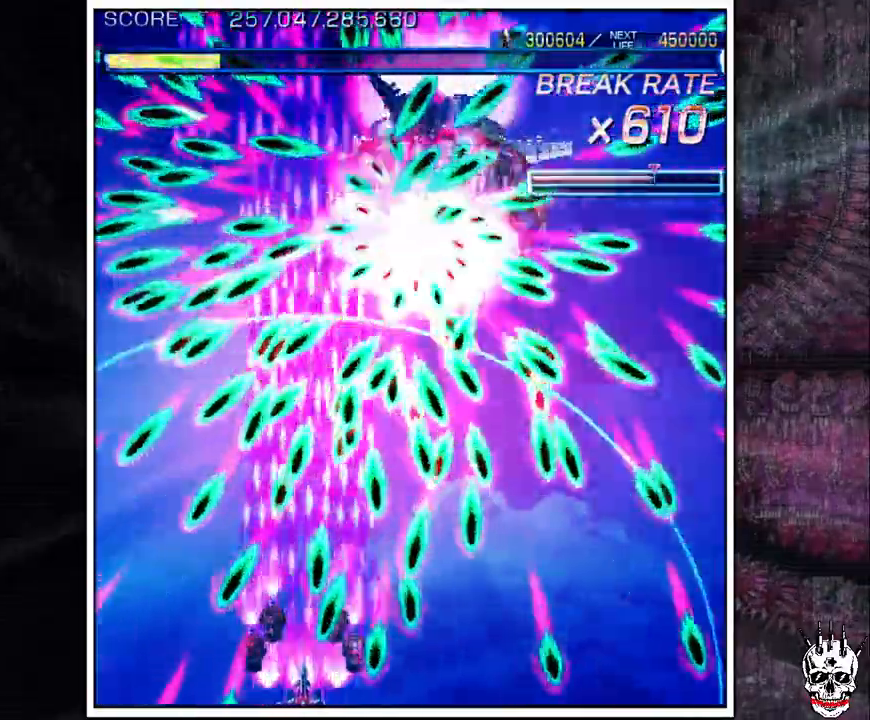
{"dt_ms": 500, "buttons": ["A"], "left_stick": "right", "events": [[67, "left_stick", "center"], [167, "left_stick", "left"], [250, "left_stick", "center"], [483, "left_stick", "right"]]}
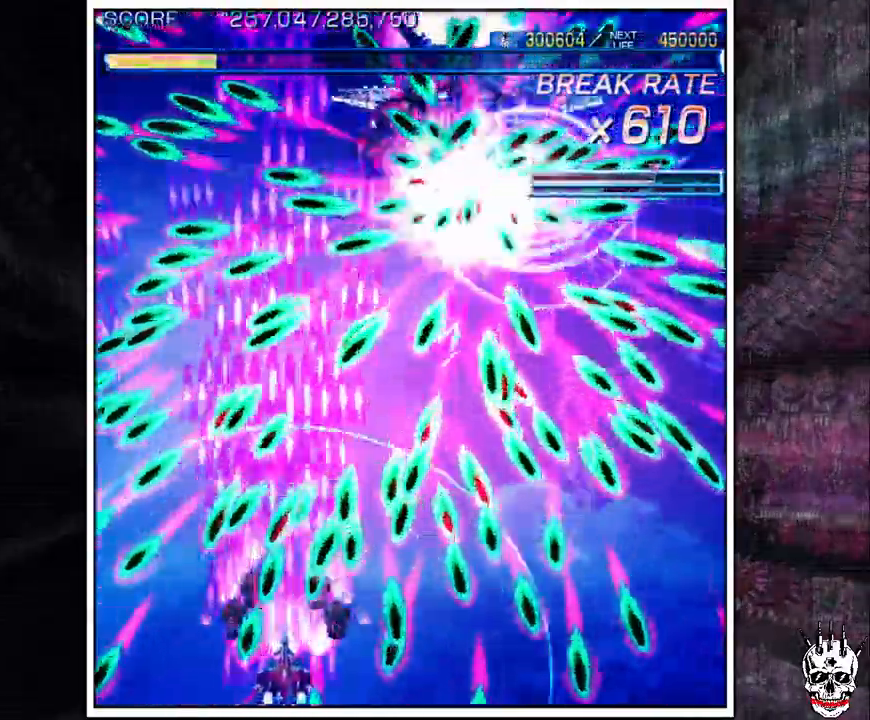
{"dt_ms": 500, "buttons": ["A"], "left_stick": "up"}